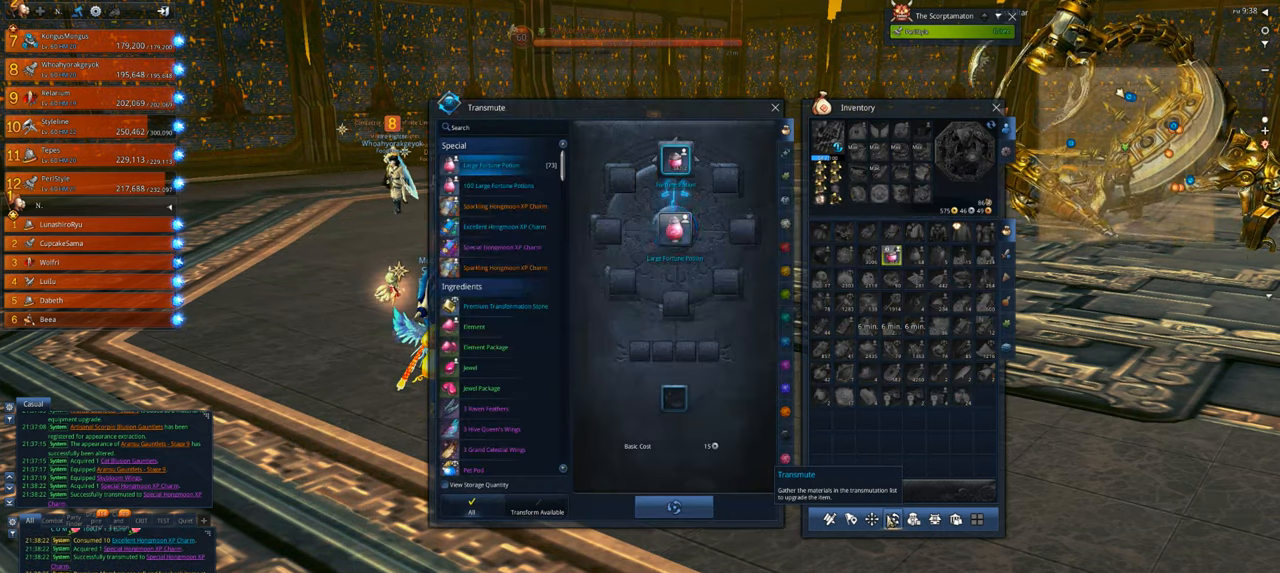
Gameplay with keyboard and mouse; each line is a JSON object with the keys and mouse buttons held at the frame after it. "events" lists presses ("down") and releases ("up") of "1", "2", "3", "4", "5", "a", "alt", "c", "caps_lock", "ctrl", "d", "e", "f", "g", "q", "r", "s", "shift", "space", "t", "tab", "v", "w", "x", "z", "mouse_left", "mouse_wheel" and "mouse_right" between this image and that frame as [ms after this image, input, new state], when the widget could be followed in between. "mouse_left", "mouse_wheel", "mouse_right" = the "left", "wheel", "right" buttons of the "mouse" list. No other keys are recorded. "wheel" means that the mouse wheel is clicked or scrolled. "mouse_move" is the direction in which the mouse moves at that frame (one of eight, or "still"), when it could be read.
{"keys": [], "mouse": [], "mouse_move": "still", "events": []}
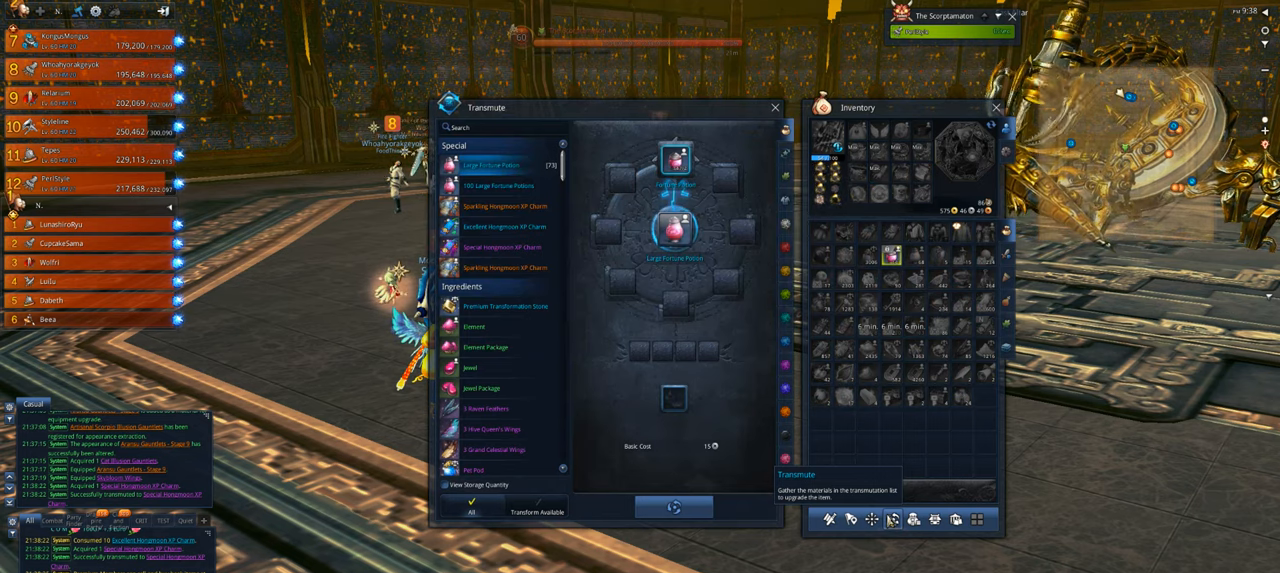
{"keys": [], "mouse": [], "mouse_move": "still", "events": []}
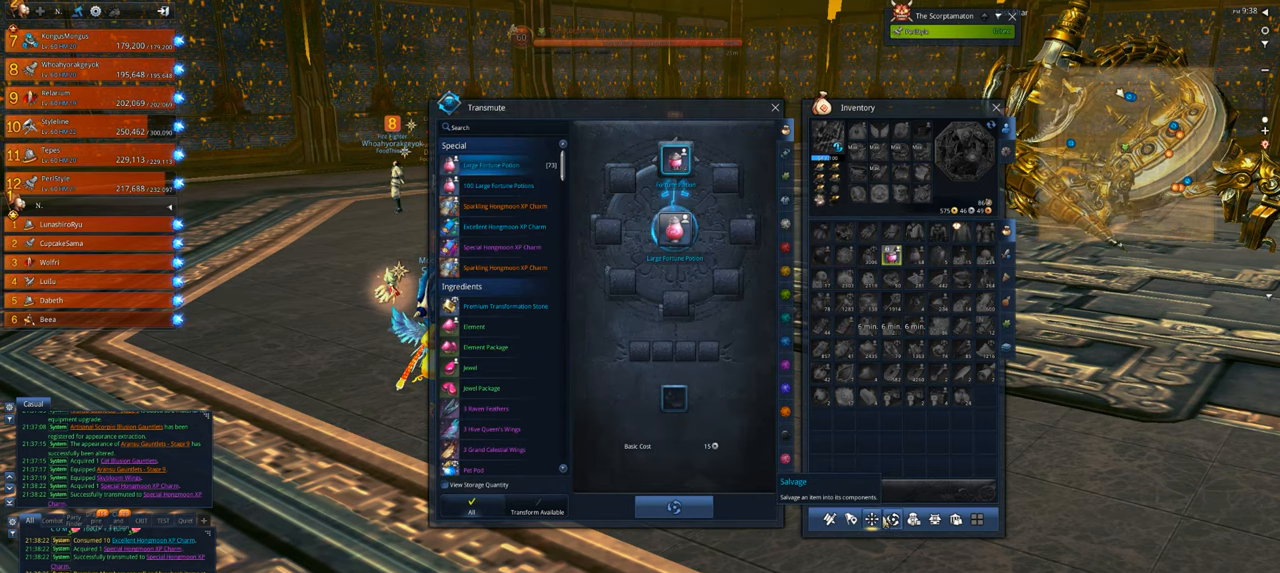
{"keys": [], "mouse": [], "mouse_move": "still", "events": []}
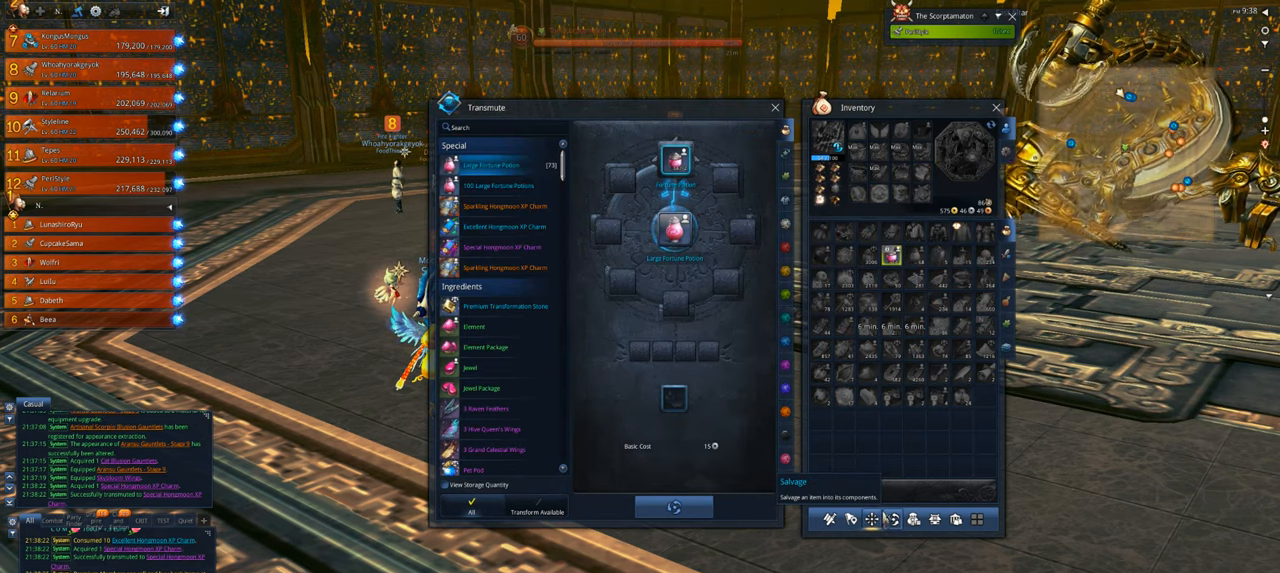
{"keys": [], "mouse": [], "mouse_move": "up-left", "events": []}
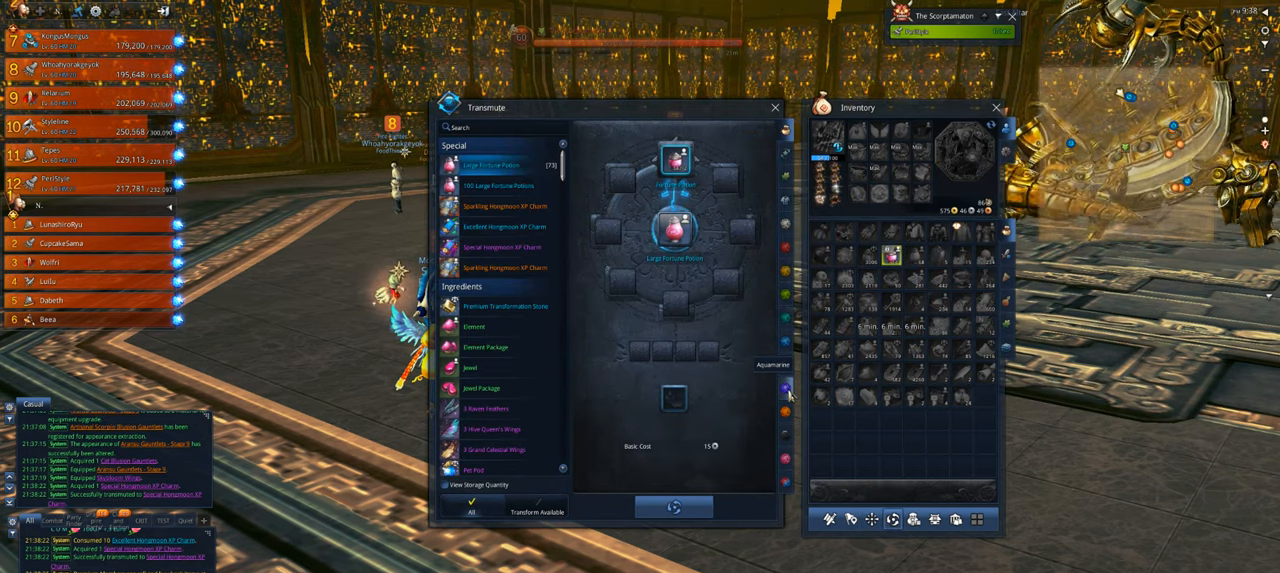
{"keys": [], "mouse": [], "mouse_move": "up", "events": []}
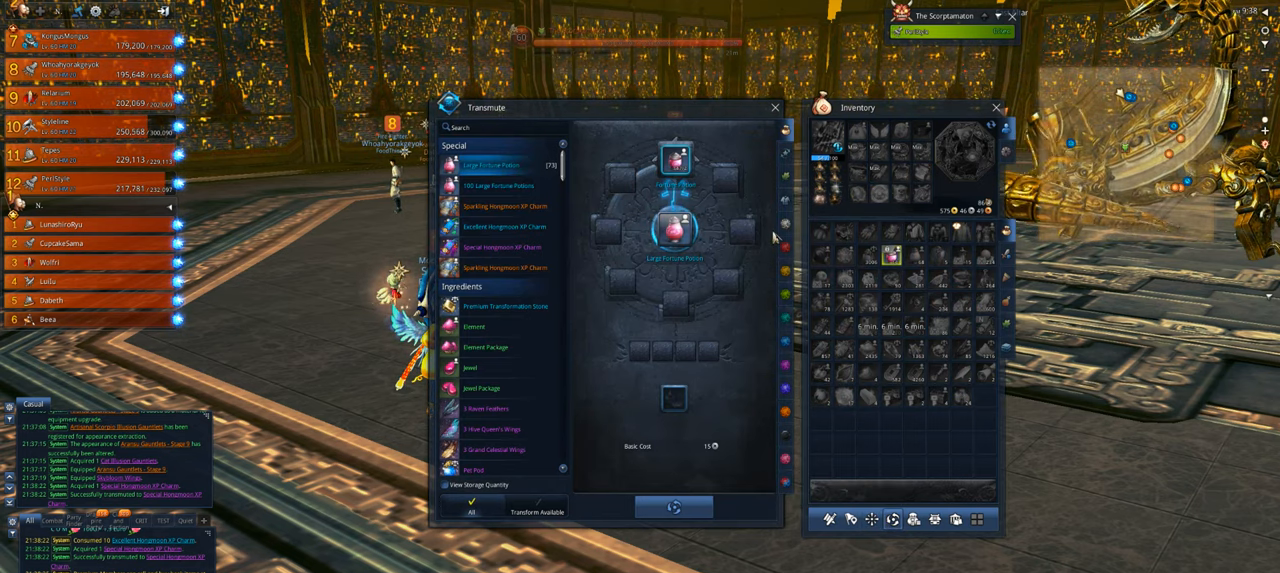
{"keys": [], "mouse": [], "mouse_move": "up-right", "events": []}
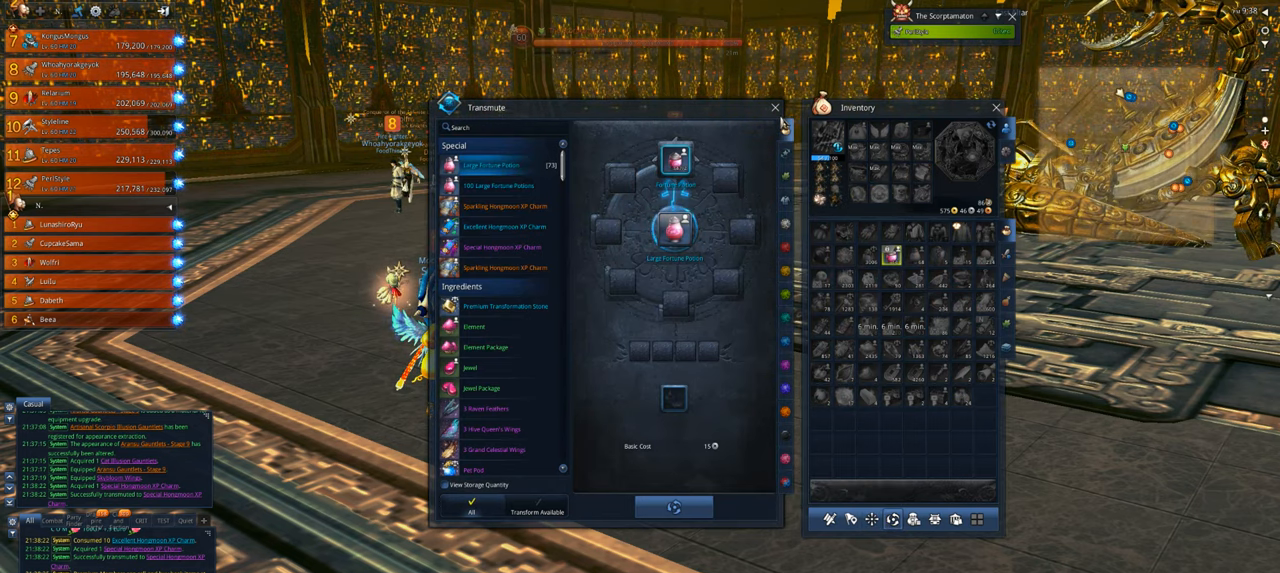
{"keys": [], "mouse": ["left"], "mouse_move": "still", "events": [[417, "mouse_left", "down"]]}
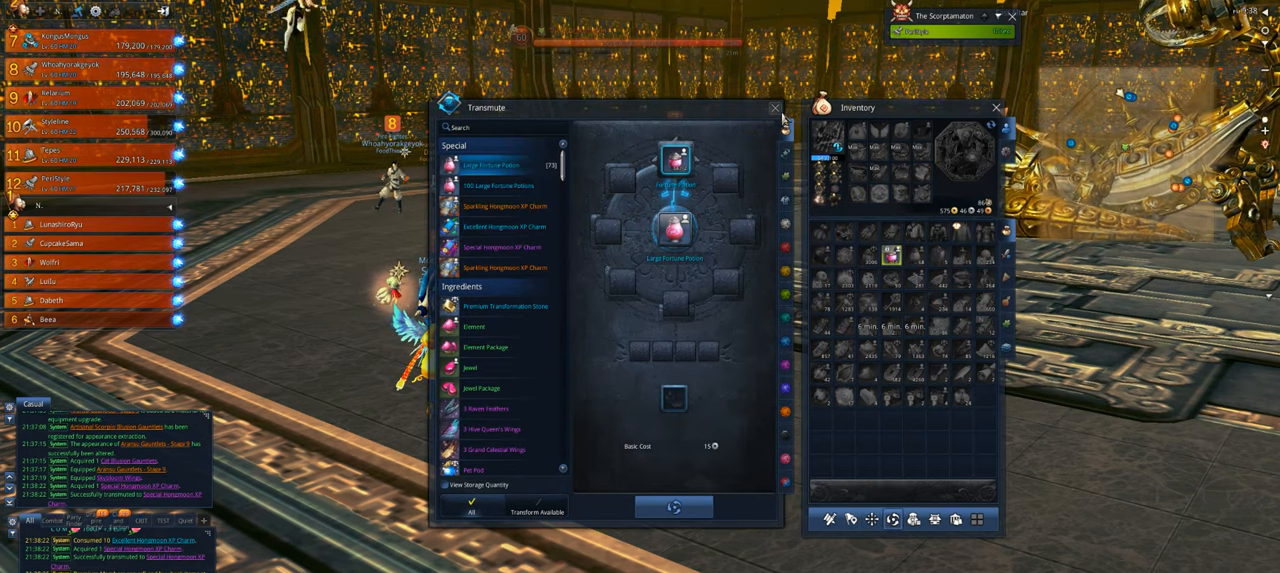
{"keys": [], "mouse": [], "mouse_move": "down", "events": [[50, "mouse_left", "up"]]}
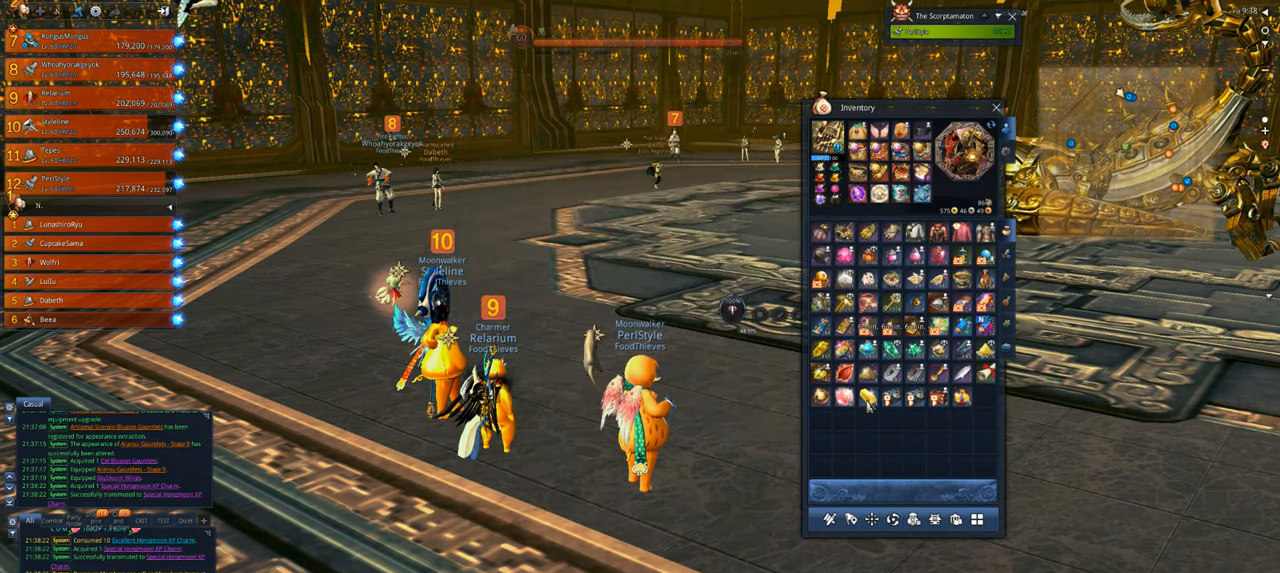
{"keys": [], "mouse": [], "mouse_move": "down", "events": []}
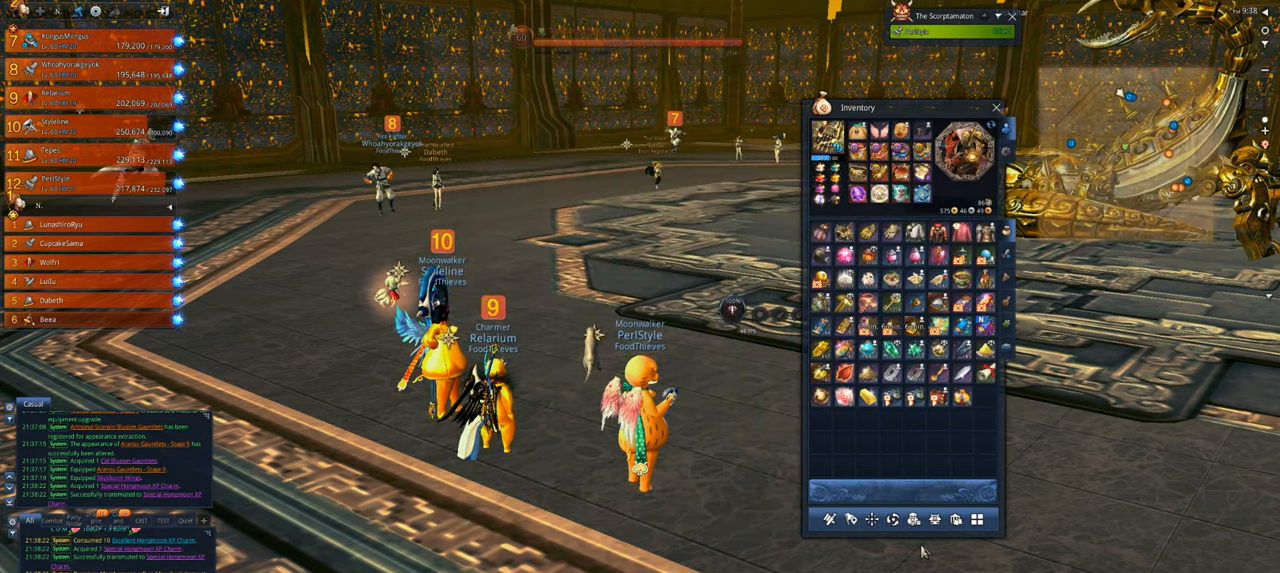
{"keys": [], "mouse": [], "mouse_move": "still", "events": [[317, "mouse_left", "down"], [483, "mouse_left", "up"]]}
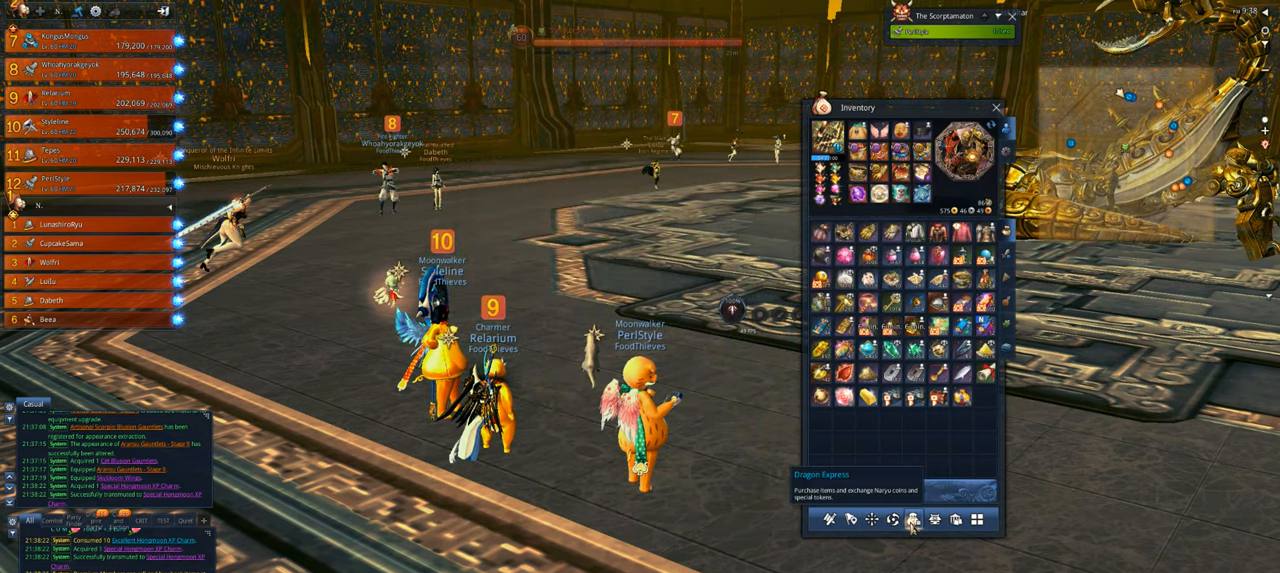
{"keys": [], "mouse": [], "mouse_move": "still", "events": []}
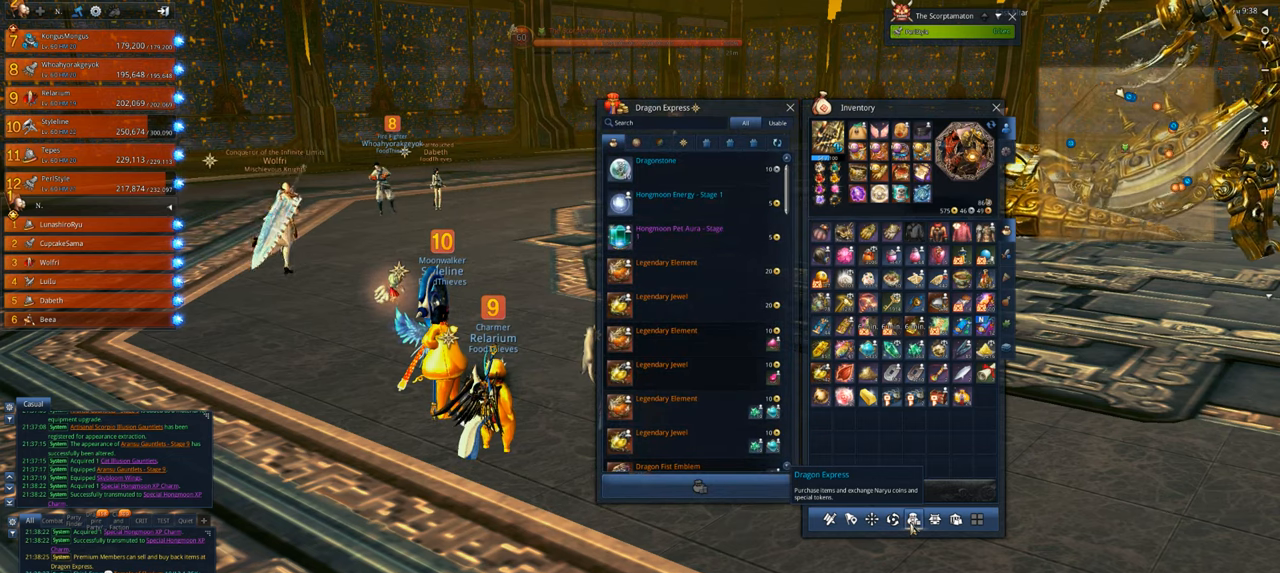
{"keys": [], "mouse": [], "mouse_move": "still", "events": []}
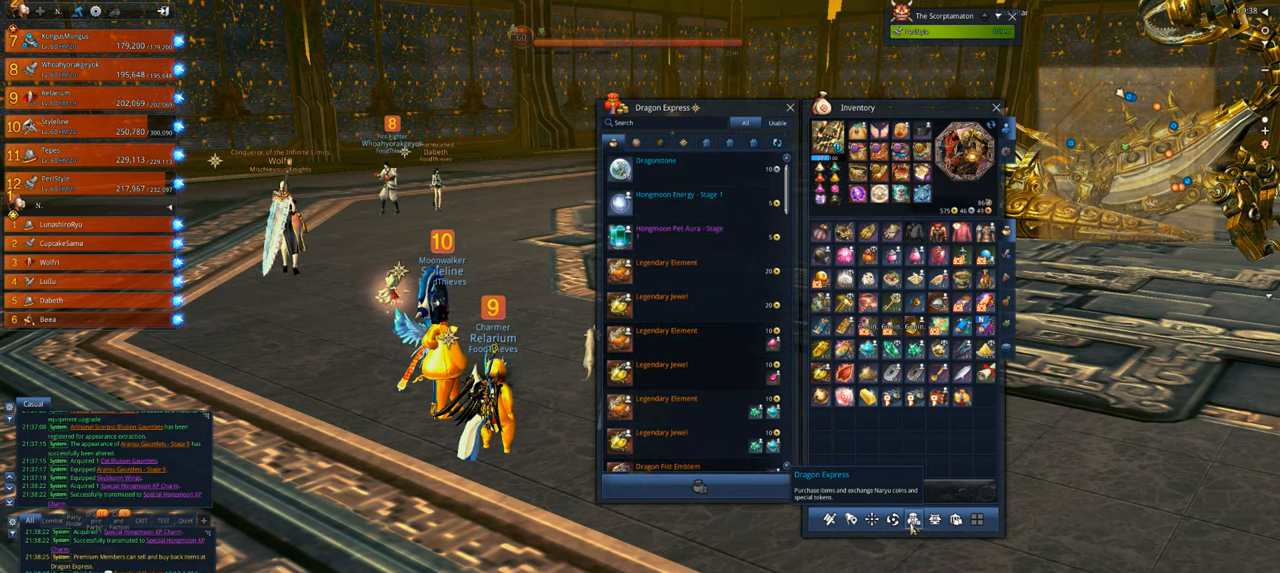
{"keys": [], "mouse": ["wheel"], "mouse_move": "still", "events": [[417, "mouse_wheel", "down"]]}
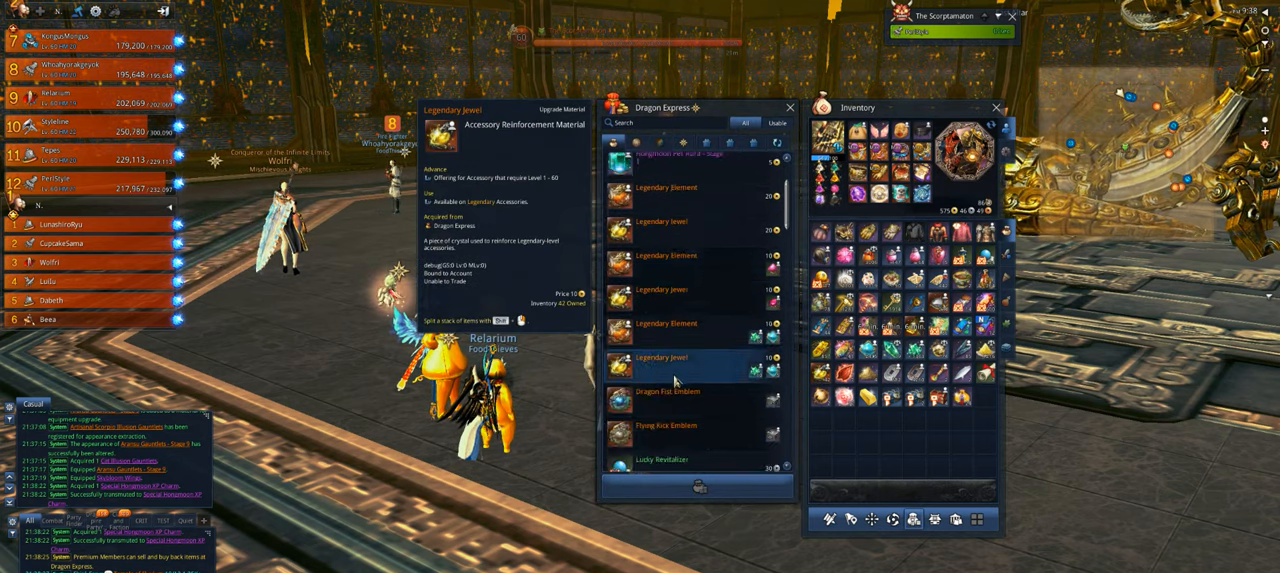
{"keys": [], "mouse": [], "mouse_move": "still", "events": [[17, "mouse_wheel", "up"], [250, "mouse_wheel", "down"], [350, "mouse_wheel", "up"]]}
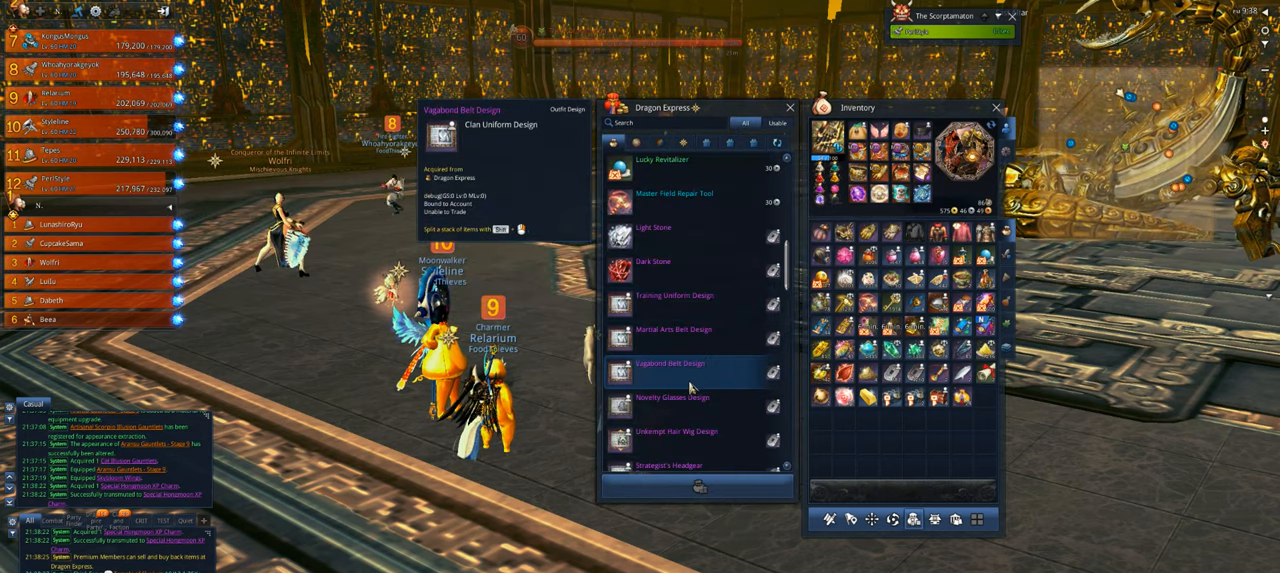
{"keys": [], "mouse": [], "mouse_move": "still", "events": []}
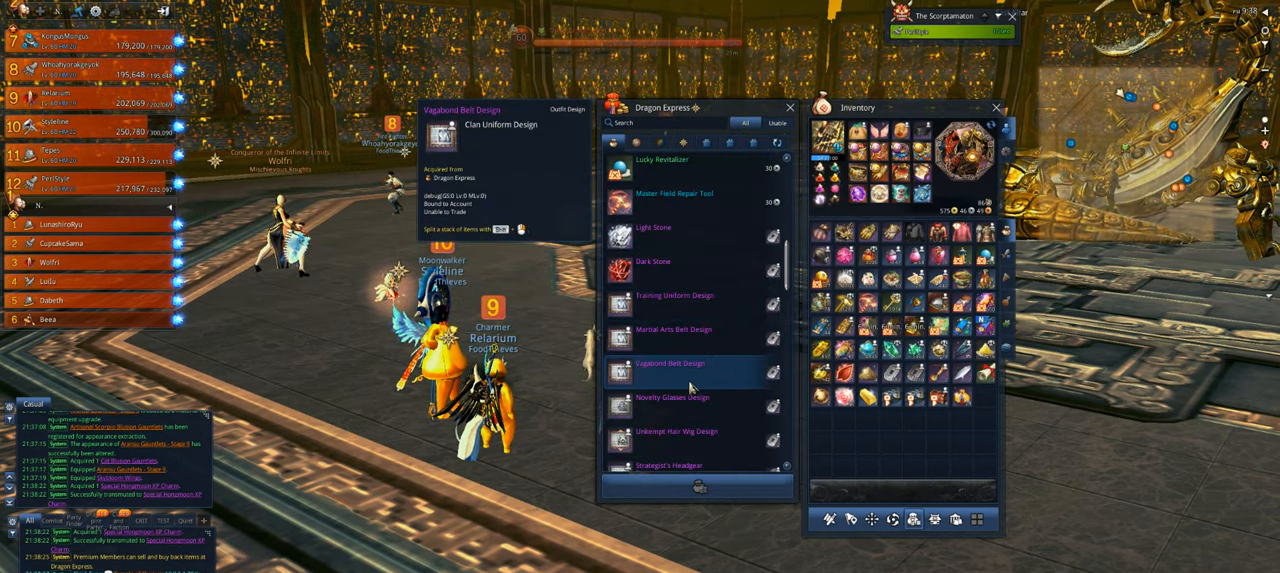
{"keys": [], "mouse": [], "mouse_move": "still", "events": []}
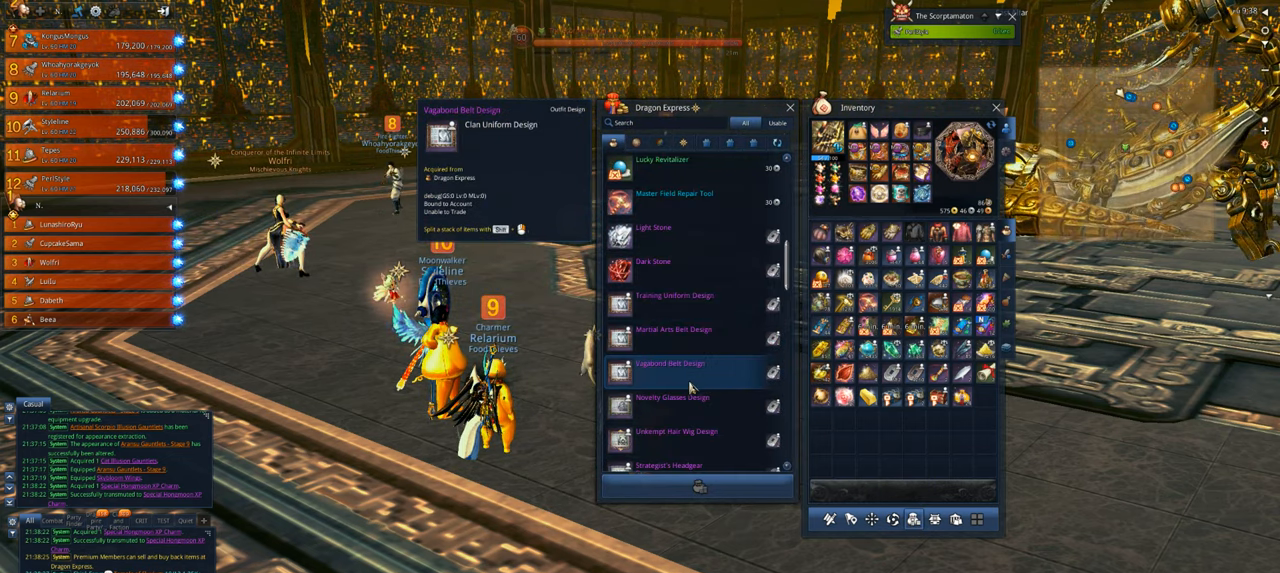
{"keys": [], "mouse": [], "mouse_move": "still", "events": []}
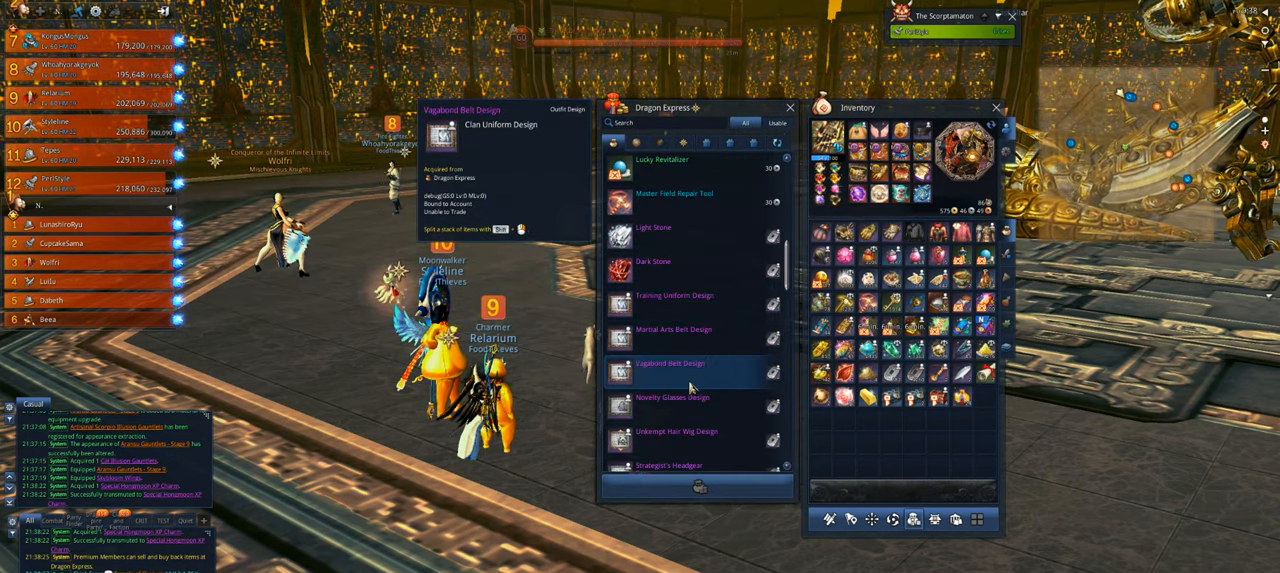
{"keys": [], "mouse": [], "mouse_move": "still", "events": []}
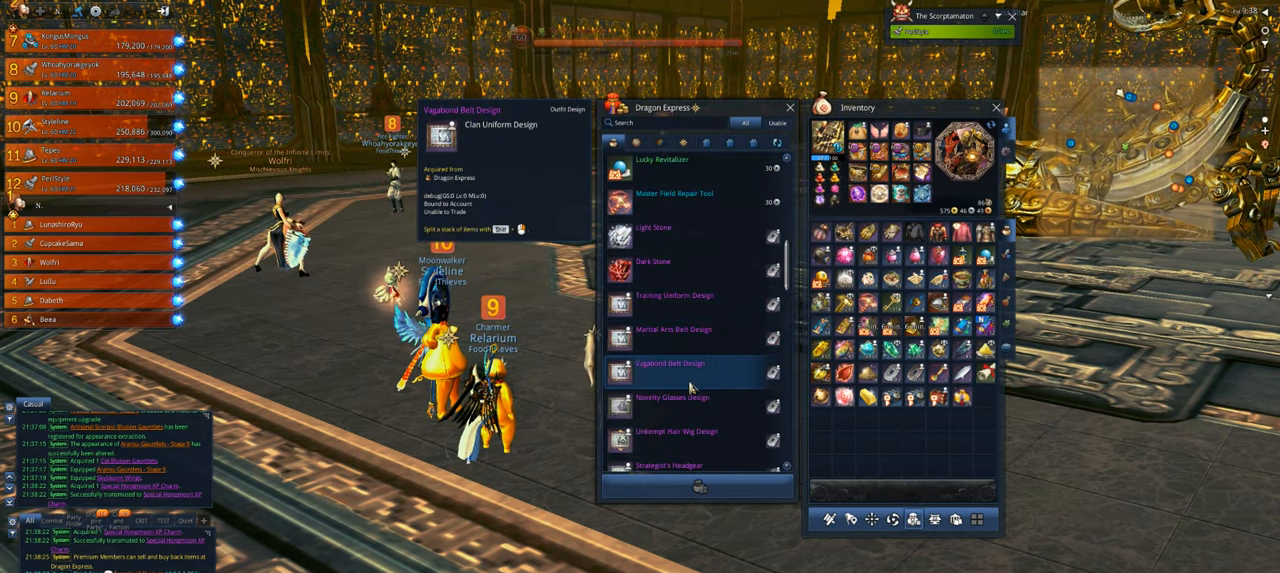
{"keys": [], "mouse": [], "mouse_move": "still", "events": []}
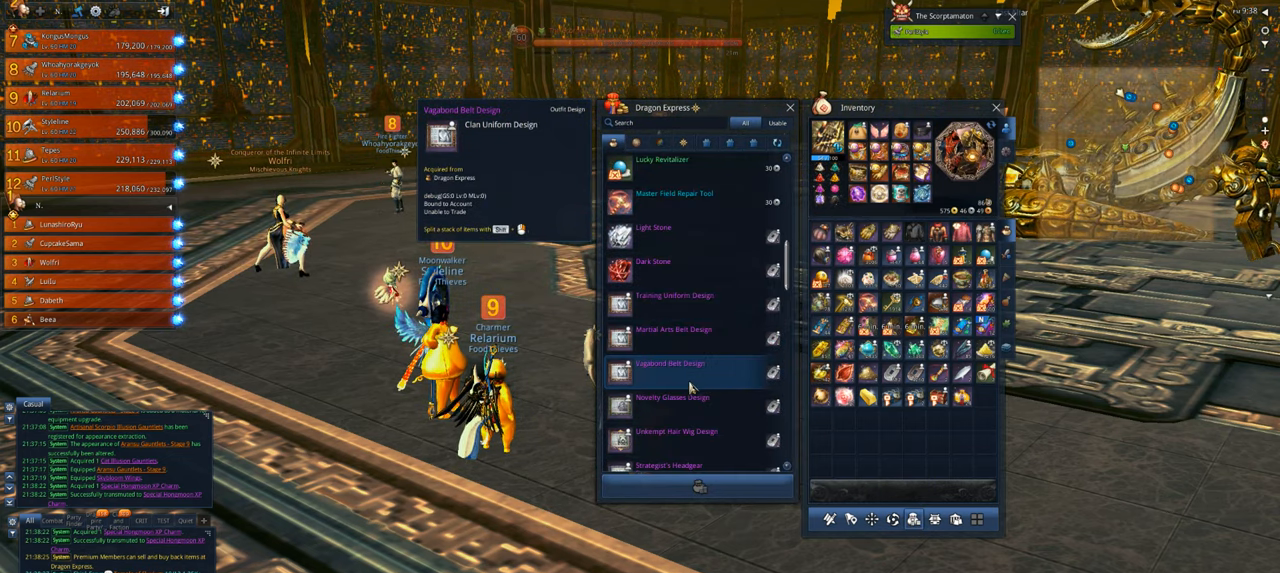
{"keys": [], "mouse": [], "mouse_move": "right", "events": []}
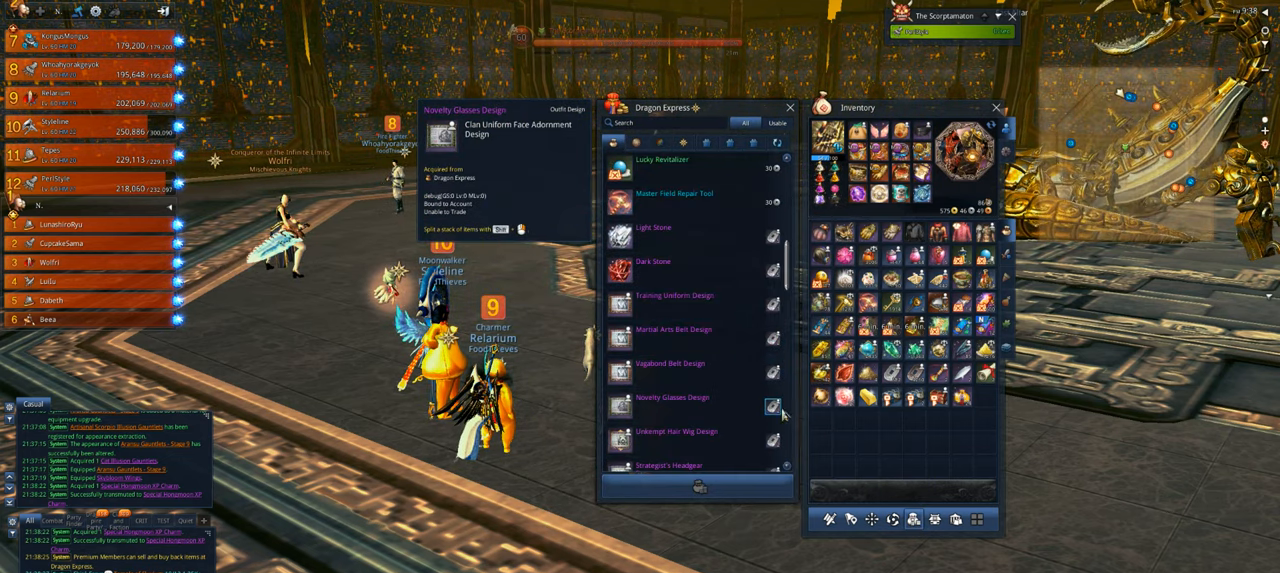
{"keys": [], "mouse": [], "mouse_move": "up", "events": []}
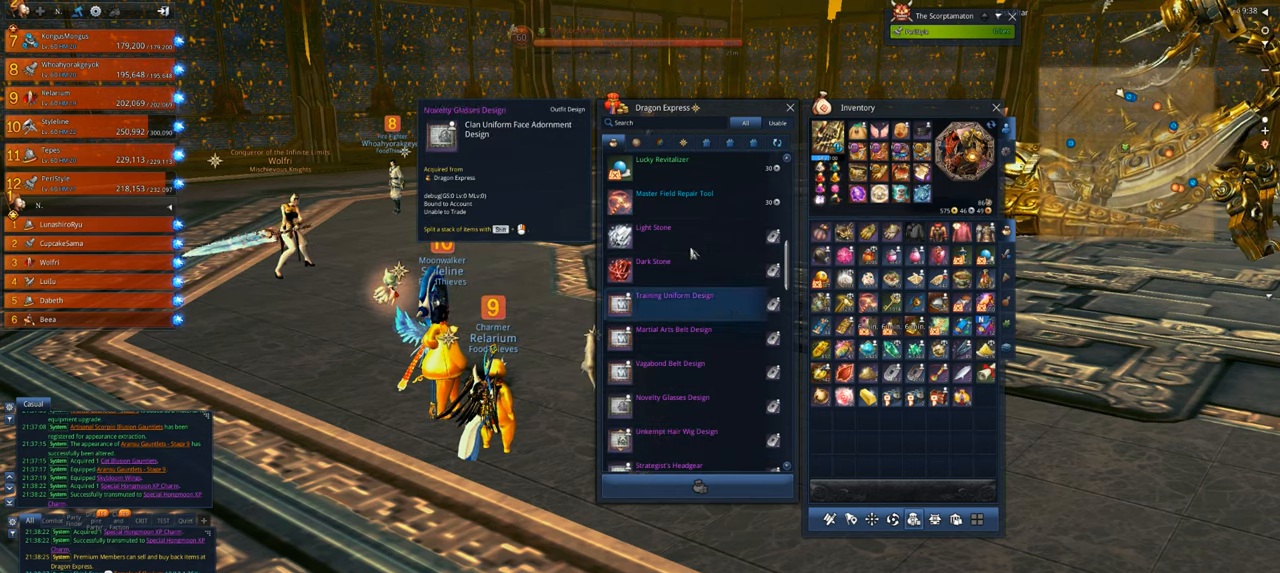
{"keys": [], "mouse": ["left"], "mouse_move": "down-left", "events": [[483, "mouse_left", "down"]]}
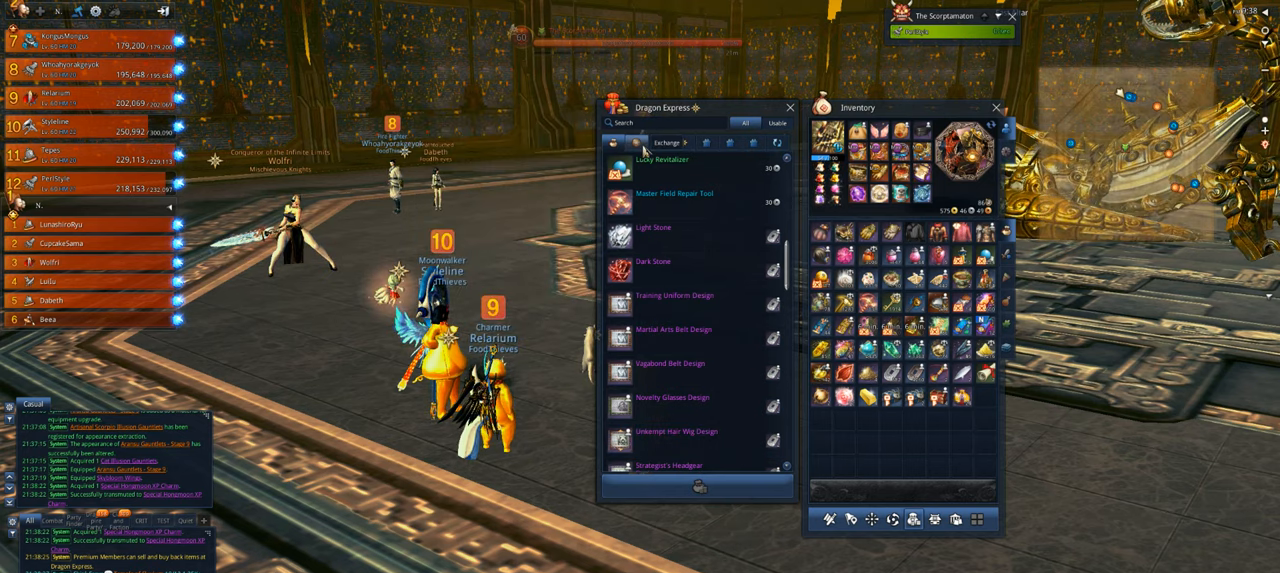
{"keys": [], "mouse": [], "mouse_move": "still", "events": [[117, "mouse_left", "up"]]}
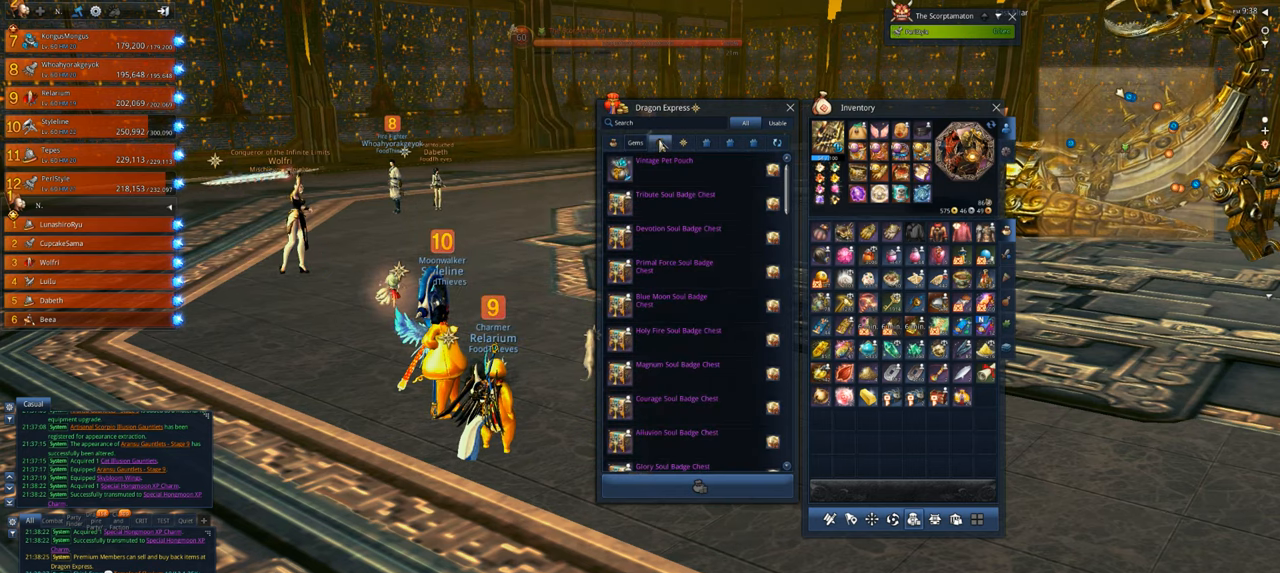
{"keys": [], "mouse": [], "mouse_move": "still", "events": [[83, "mouse_left", "down"], [217, "mouse_left", "up"]]}
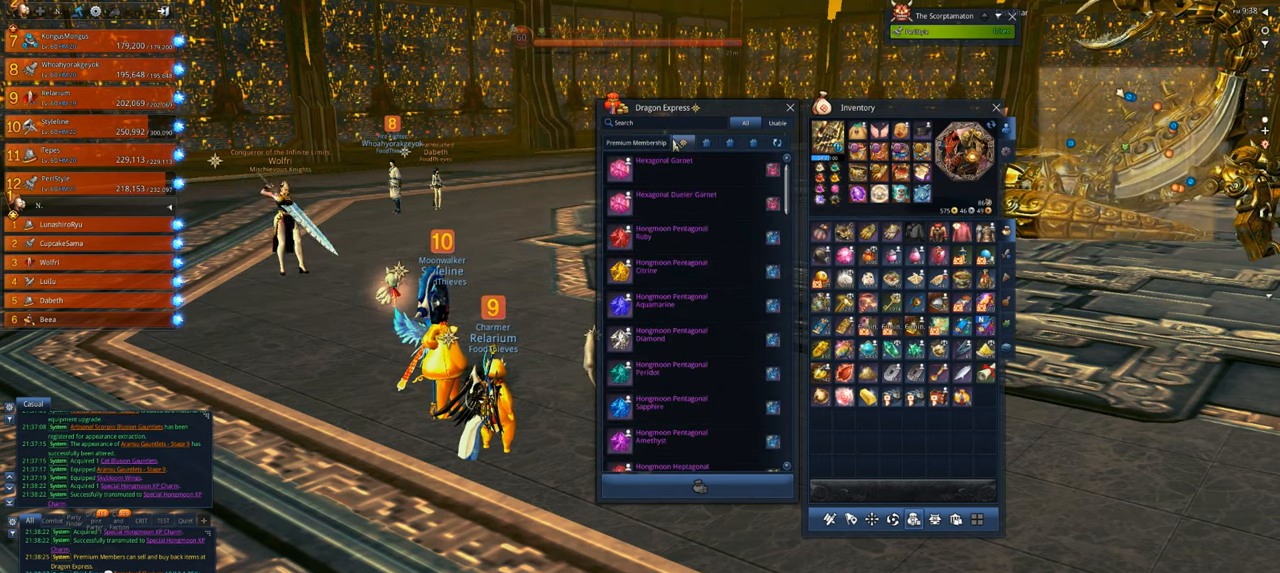
{"keys": [], "mouse": [], "mouse_move": "down", "events": []}
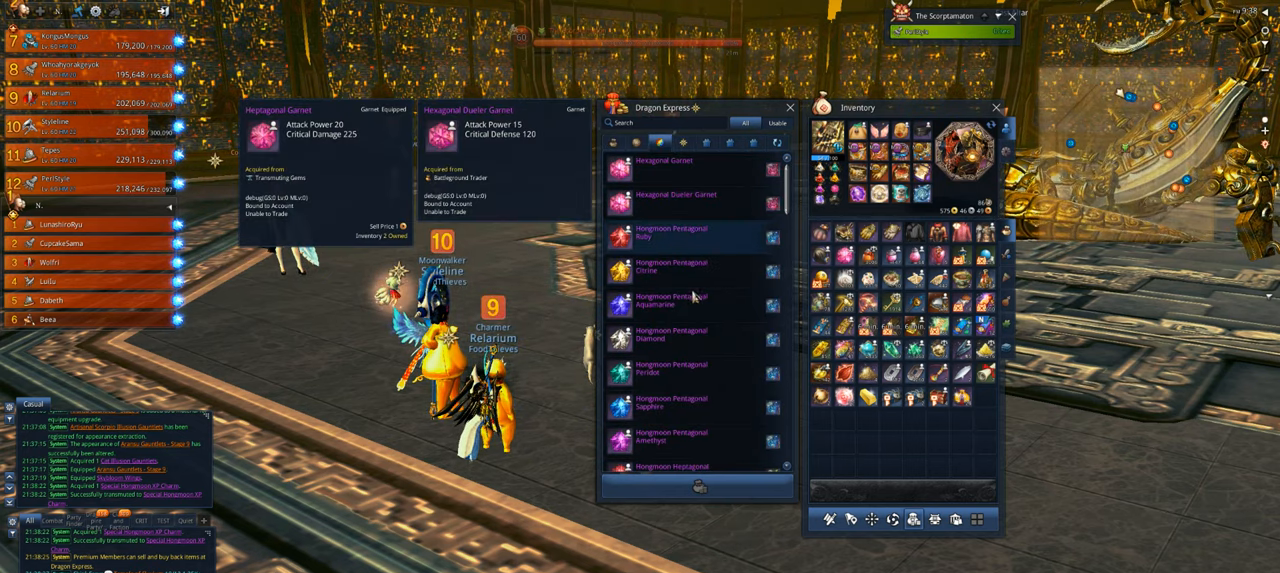
{"keys": [], "mouse": [], "mouse_move": "still", "events": [[283, "mouse_wheel", "down"], [450, "mouse_wheel", "up"]]}
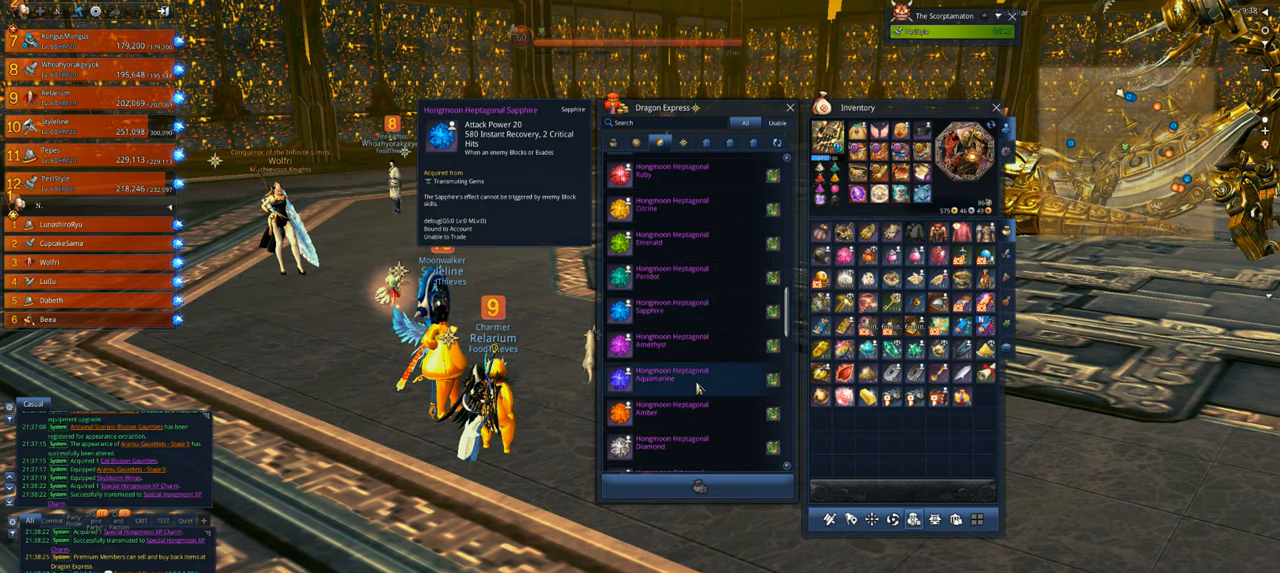
{"keys": [], "mouse": [], "mouse_move": "still", "events": []}
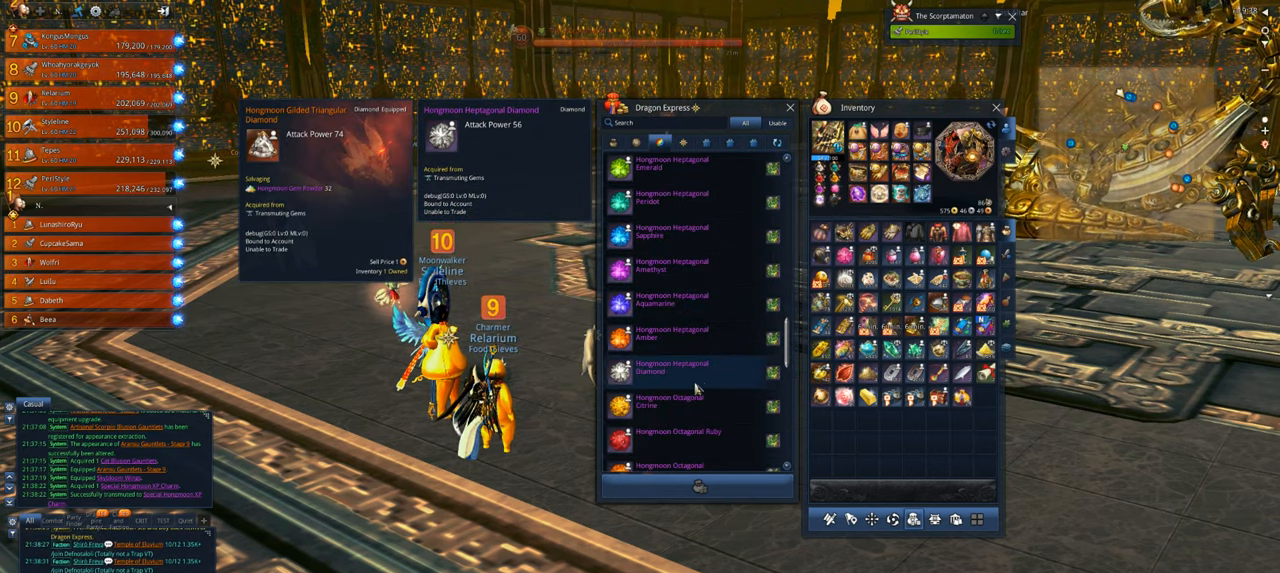
{"keys": [], "mouse": [], "mouse_move": "still", "events": [[50, "mouse_wheel", "down"], [150, "mouse_wheel", "up"]]}
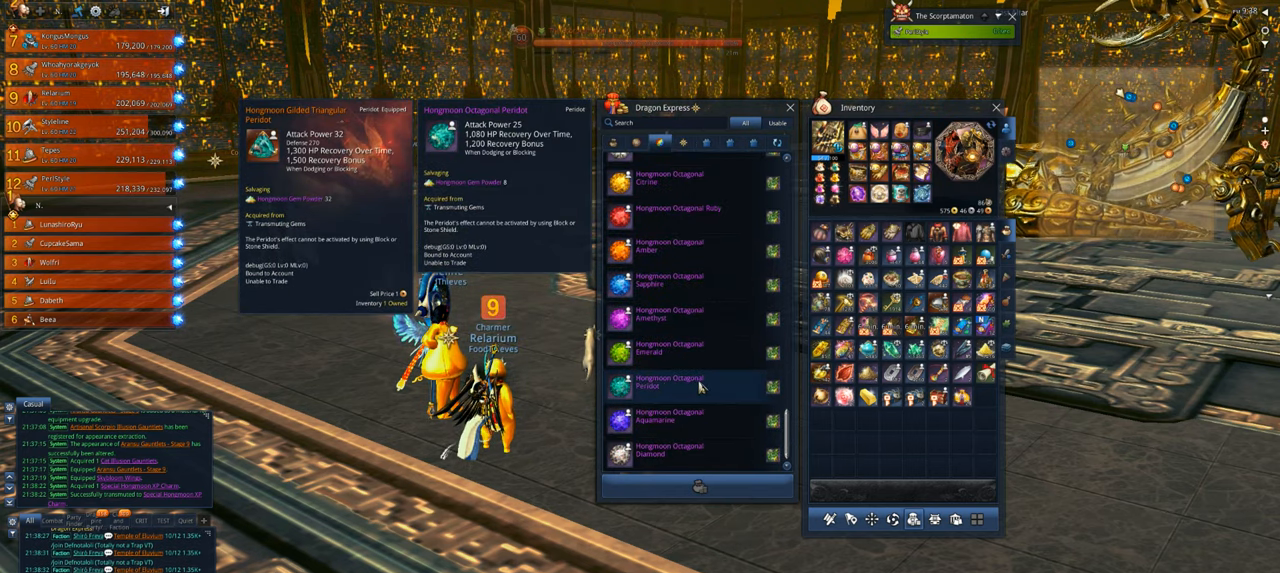
{"keys": [], "mouse": [], "mouse_move": "still", "events": []}
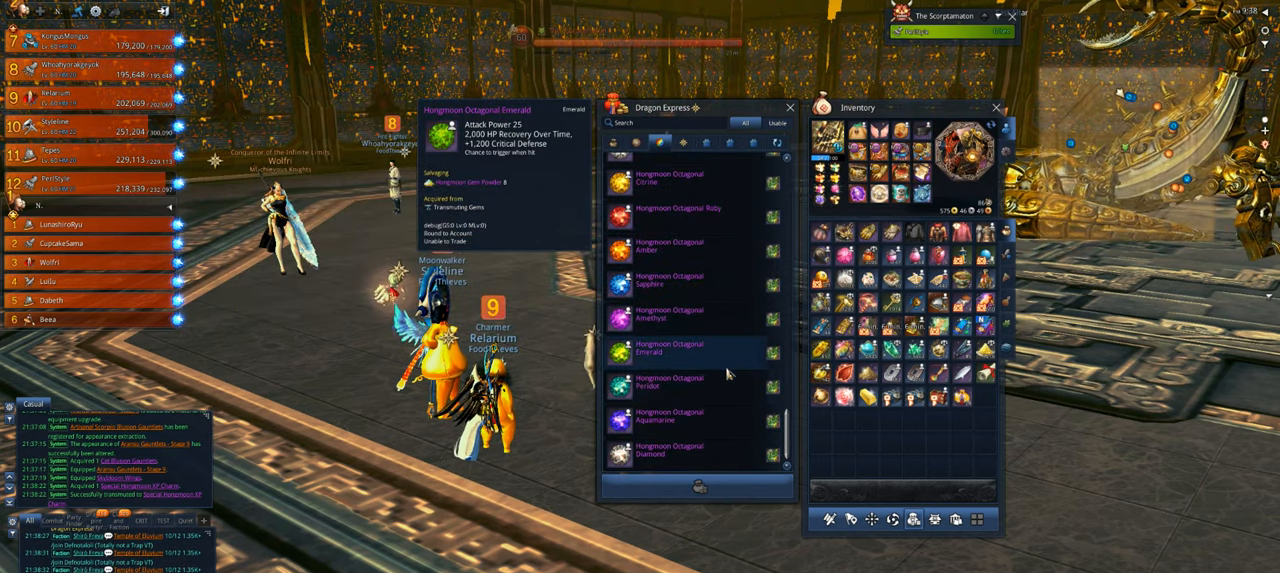
{"keys": [], "mouse": [], "mouse_move": "still", "events": [[217, "mouse_wheel", "down"], [317, "mouse_wheel", "up"]]}